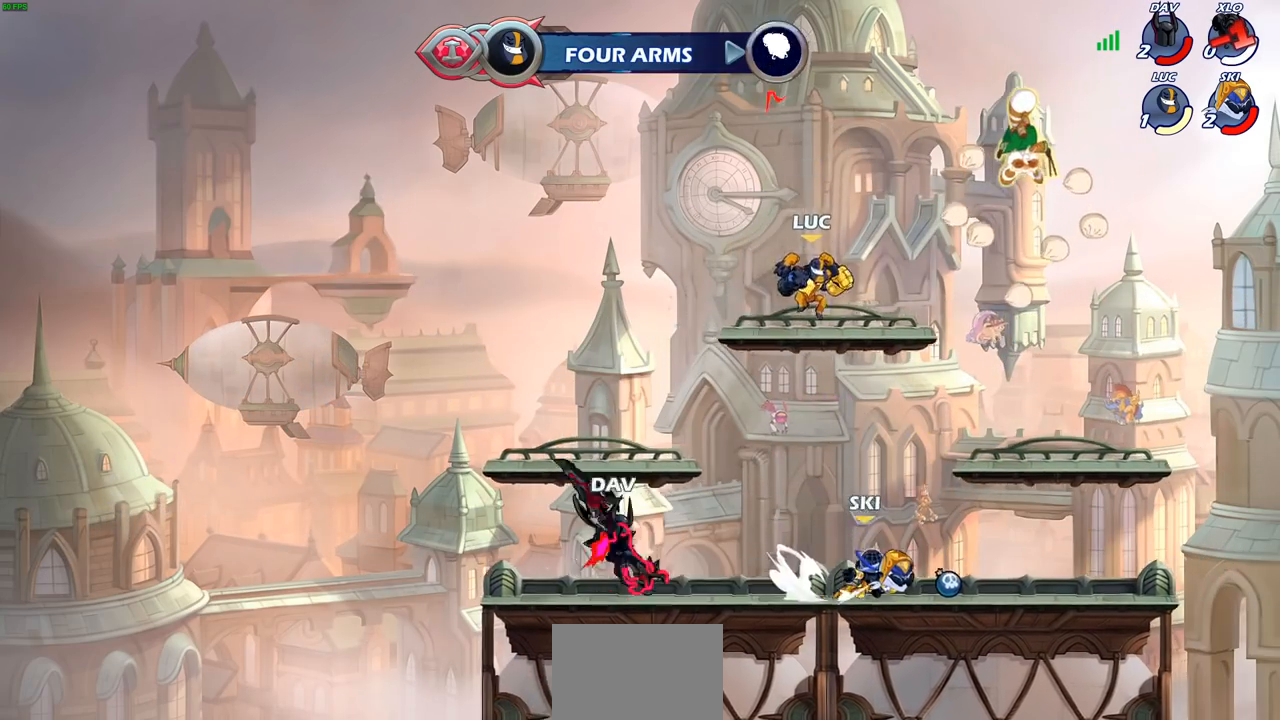
Gameplay with a controller (PlayStation layout); each line is a JSON object with the inputs held at the frame after it. "events" lists button and stick changes between this image and that frame as [ms after this image, input, new state], when the widget could be followed in between. Not read: R3.
{"buttons": [], "left_stick": "left", "right_stick": "center", "events": [[50, "left_stick", "left"], [183, "left_stick", "up"], [267, "left_stick", "down-right"], [317, "left_stick", "down-left"], [483, "left_stick", "left"]]}
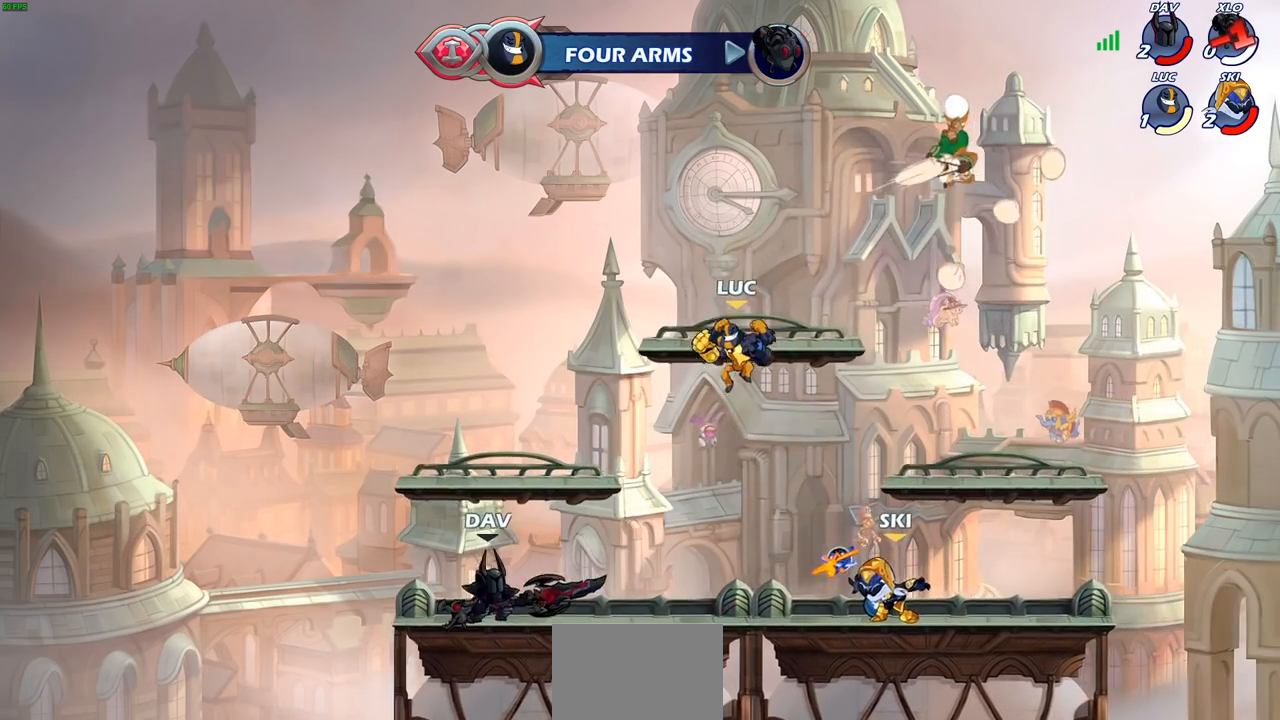
{"buttons": [], "left_stick": "left", "right_stick": "center", "events": [[150, "SQUARE", "down"], [267, "SQUARE", "up"]]}
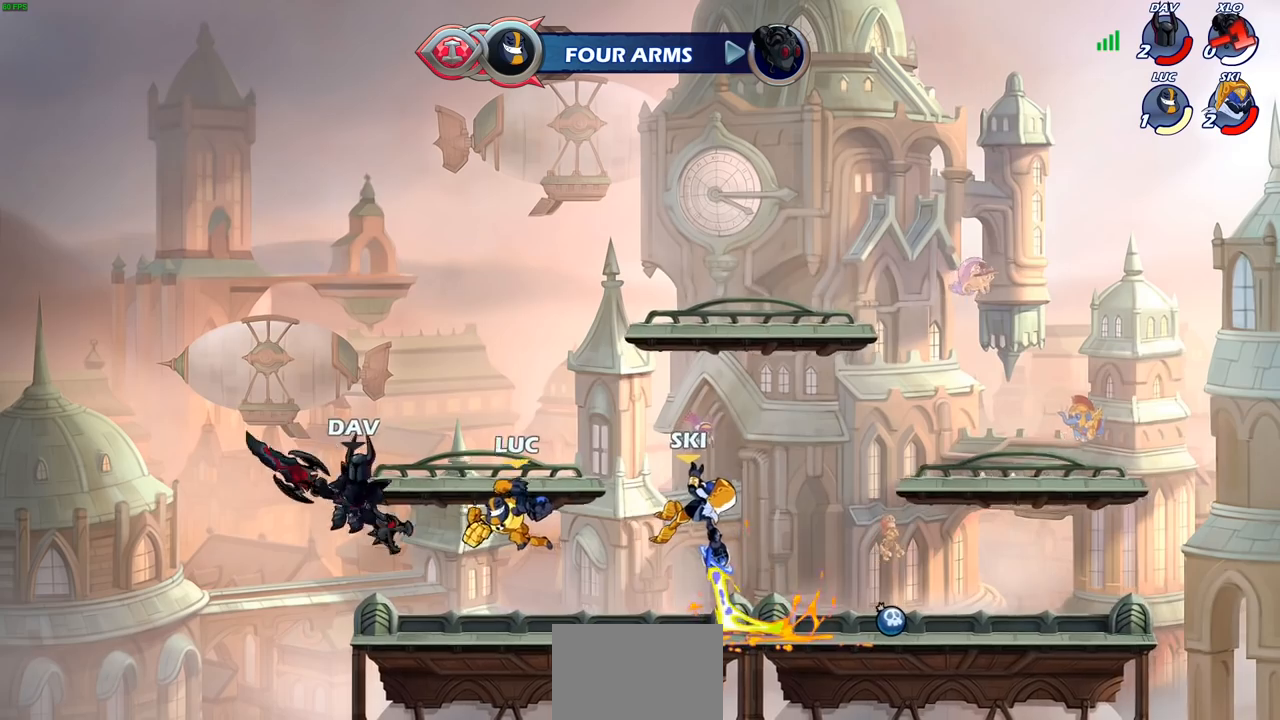
{"buttons": [], "left_stick": "up", "right_stick": "center", "events": [[267, "CROSS", "down"], [283, "left_stick", "up"], [317, "R2", "down"], [433, "CROSS", "up"], [500, "R2", "up"]]}
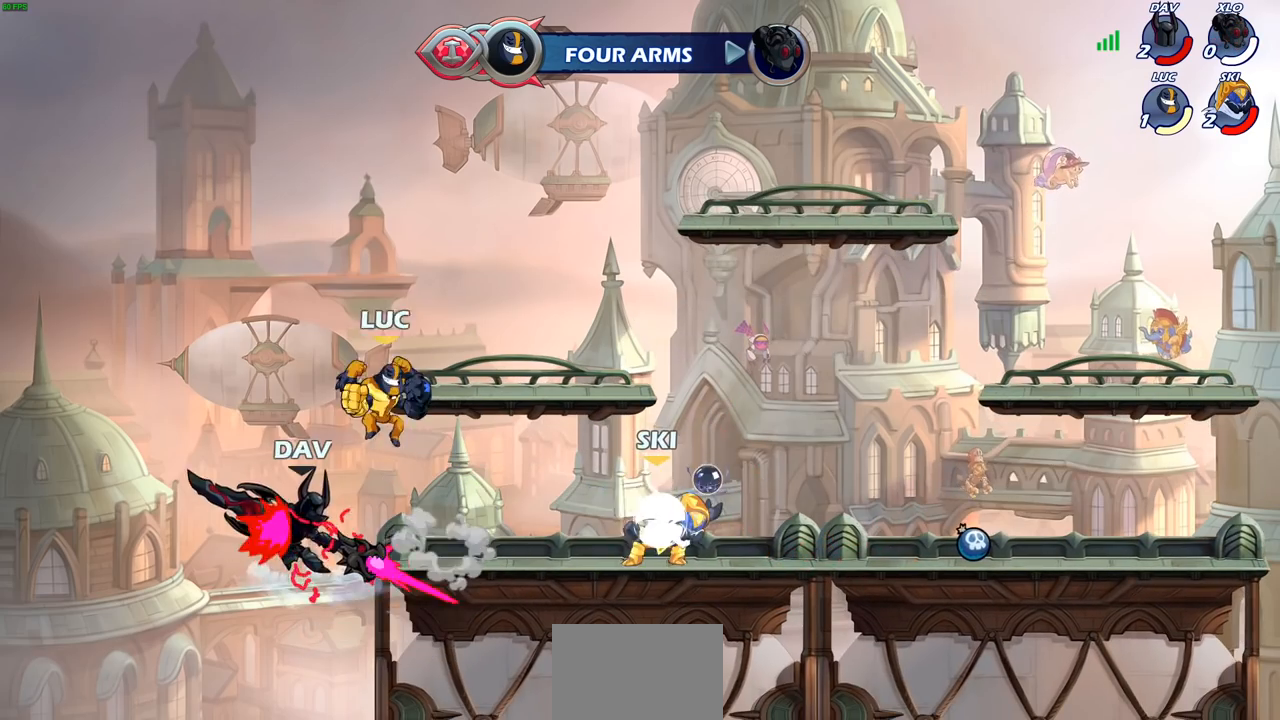
{"buttons": ["L3"], "left_stick": "down-left", "right_stick": "center", "events": [[117, "left_stick", "down-left"], [350, "SQUARE", "down"], [450, "SQUARE", "up"], [483, "L3", "down"]]}
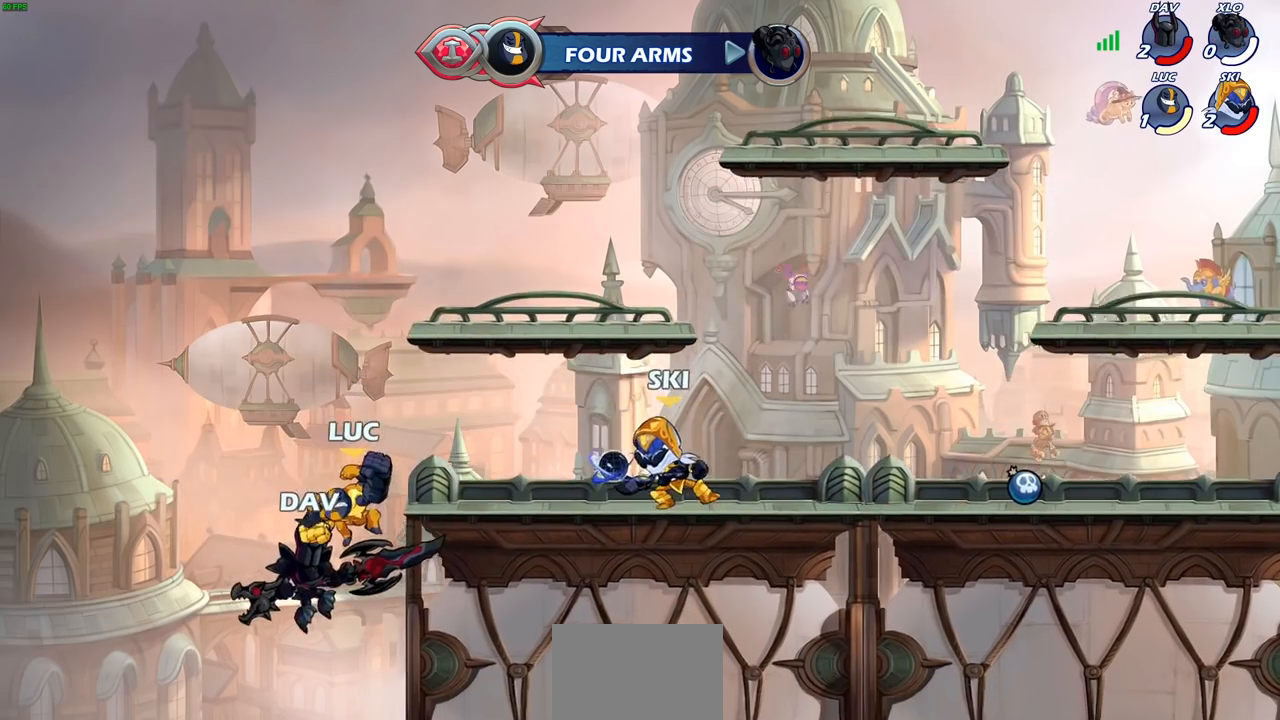
{"buttons": [], "left_stick": "left", "right_stick": "center", "events": [[33, "L3", "up"], [117, "left_stick", "center"], [483, "left_stick", "left"]]}
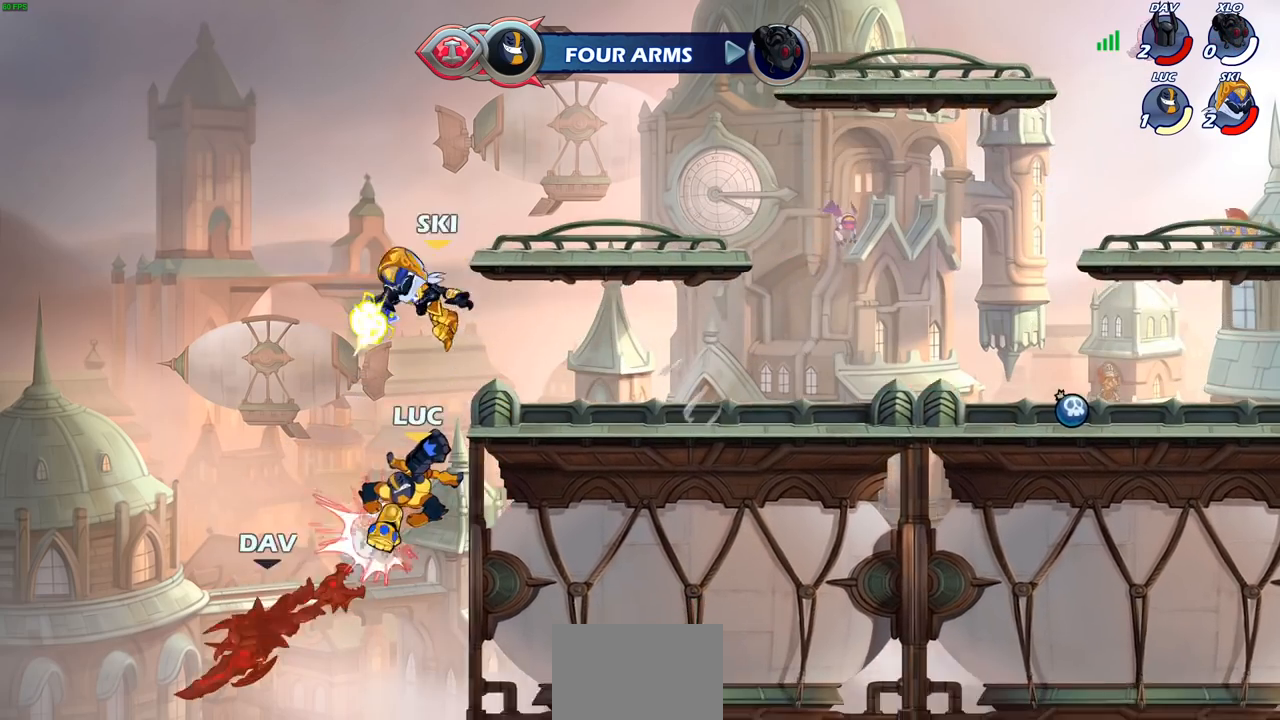
{"buttons": [], "left_stick": "right", "right_stick": "center", "events": [[133, "left_stick", "up-right"], [200, "left_stick", "right"], [267, "R2", "down"], [483, "R2", "up"]]}
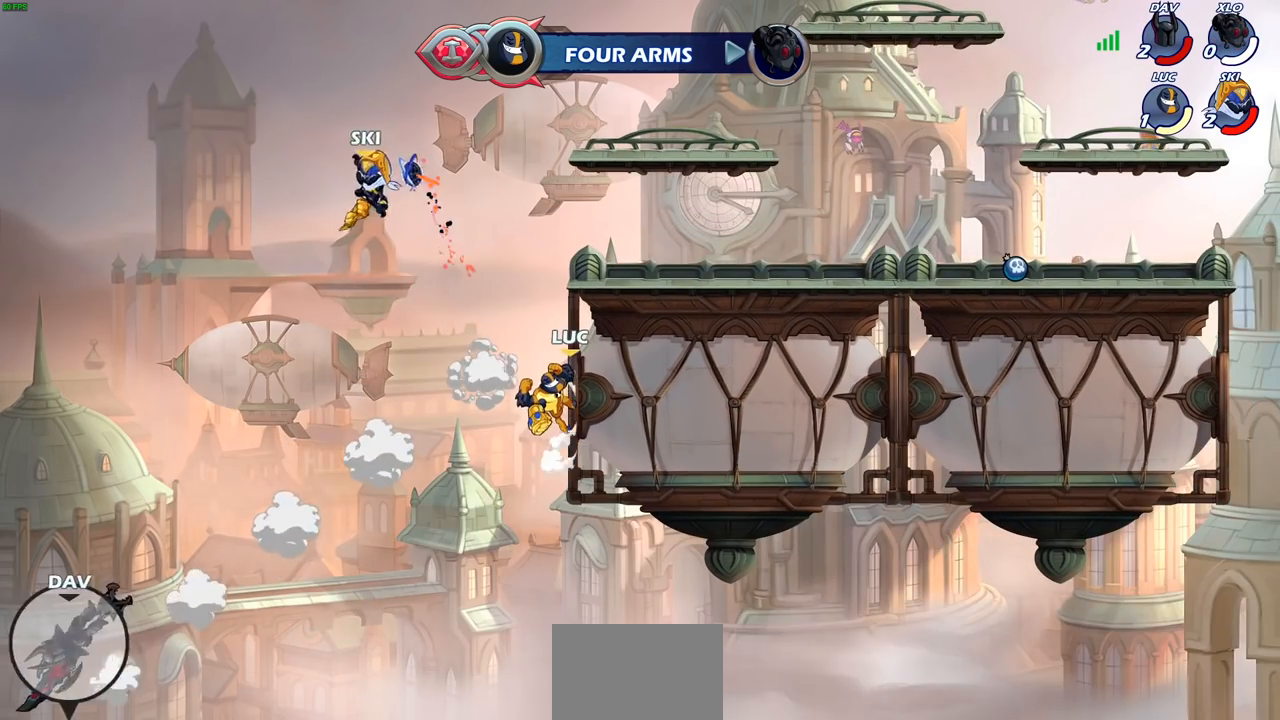
{"buttons": [], "left_stick": "up-left", "right_stick": "center", "events": [[500, "left_stick", "up-left"]]}
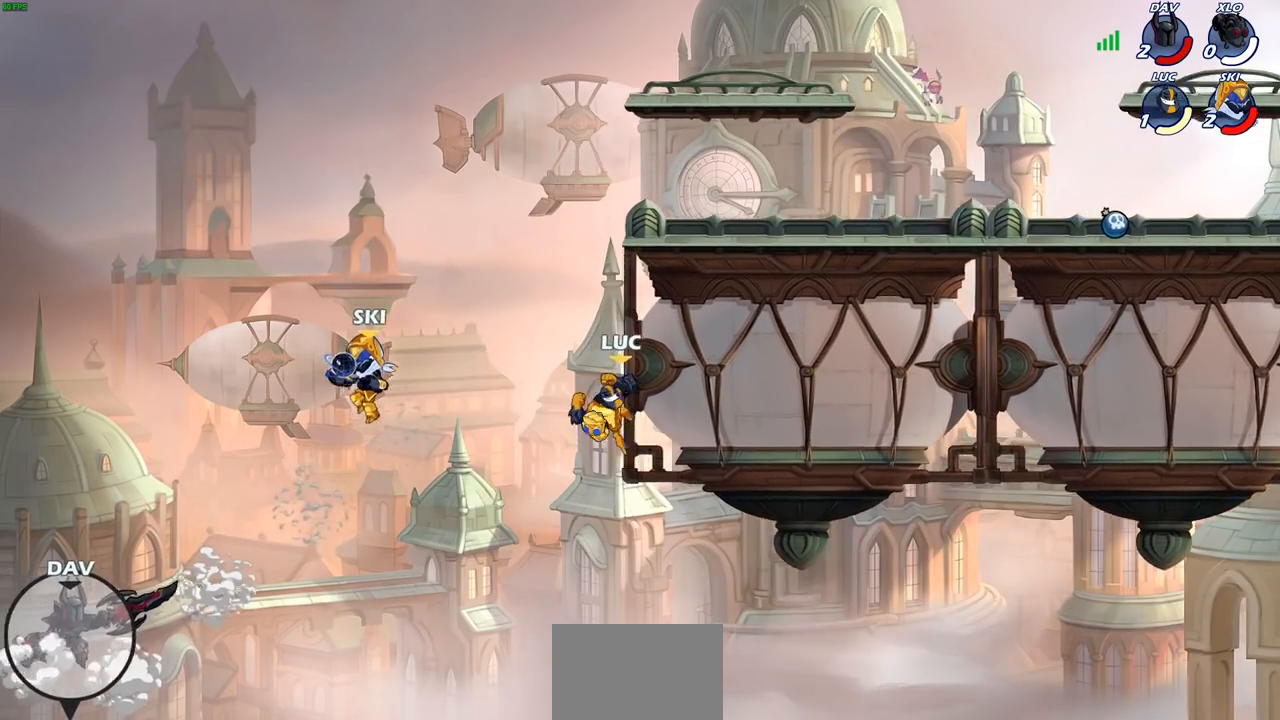
{"buttons": [], "left_stick": "center", "right_stick": "center", "events": [[33, "CROSS", "down"], [33, "left_stick", "left"], [133, "CROSS", "up"], [217, "left_stick", "down-left"], [233, "R1", "down"], [300, "R1", "up"], [350, "left_stick", "center"]]}
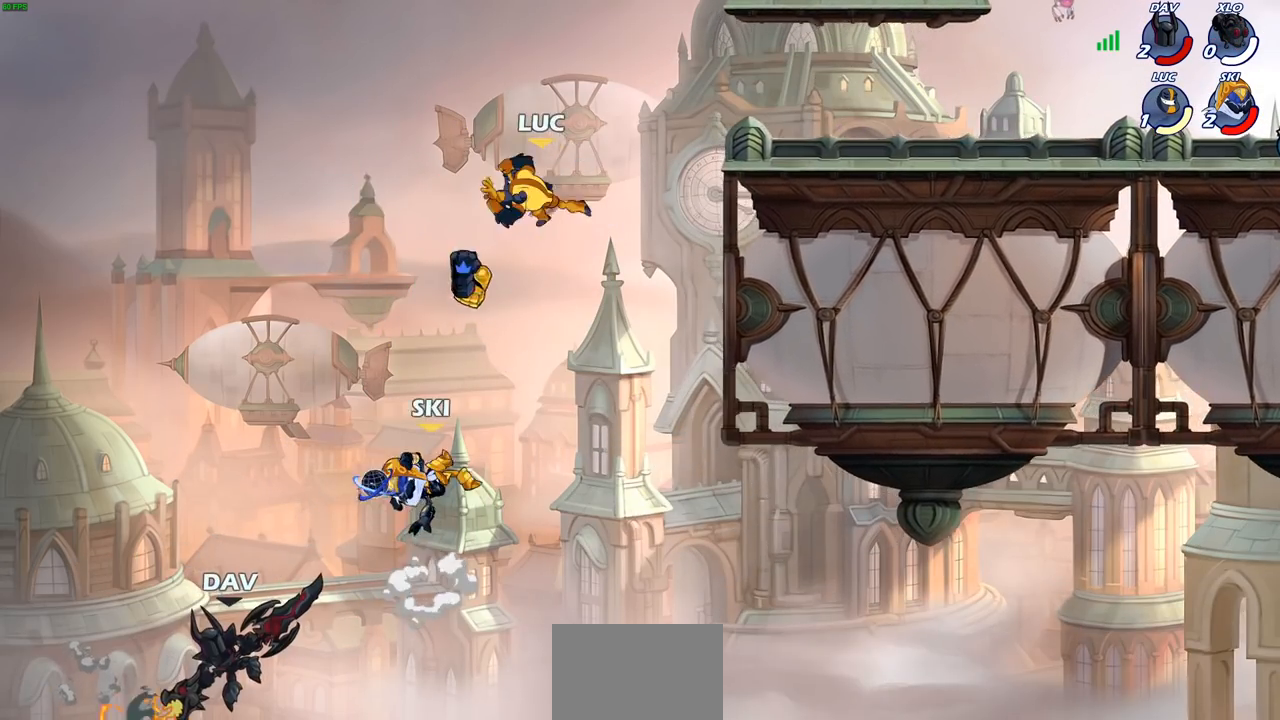
{"buttons": [], "left_stick": "right", "right_stick": "center", "events": [[183, "left_stick", "right"], [283, "CROSS", "down"], [467, "CROSS", "up"]]}
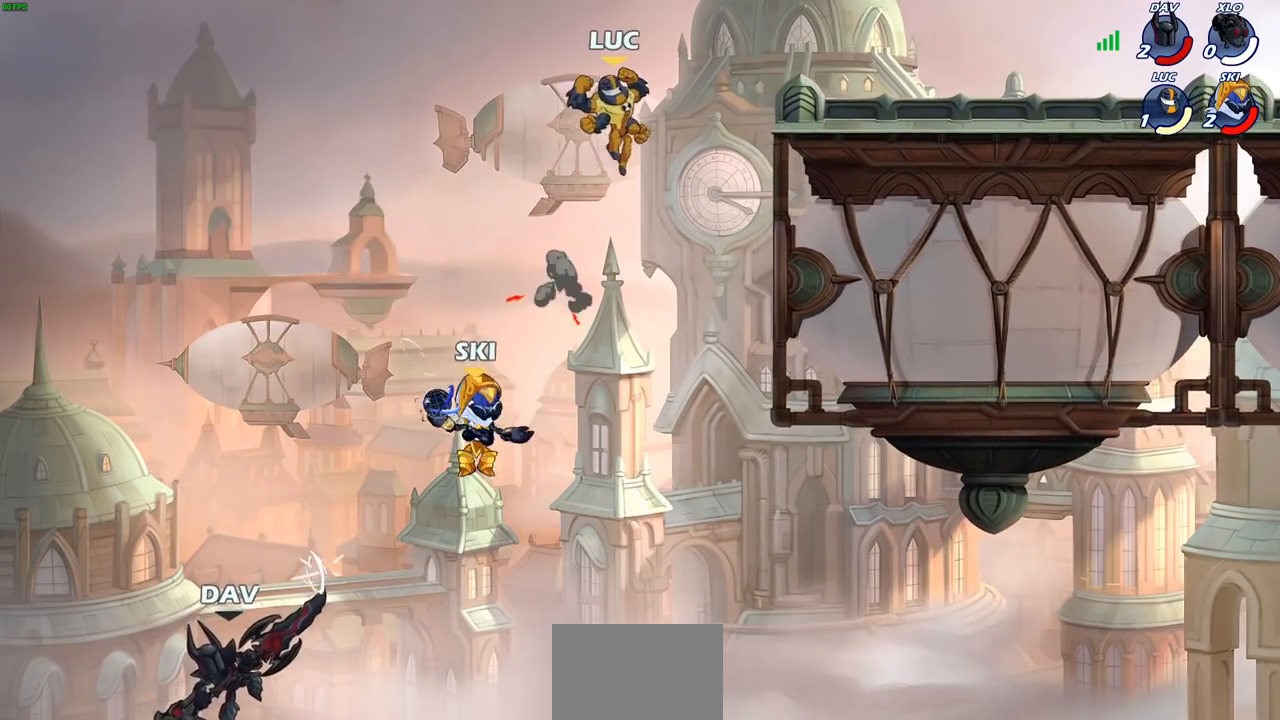
{"buttons": [], "left_stick": "down", "right_stick": "center", "events": [[150, "CROSS", "down"], [267, "CROSS", "up"], [450, "left_stick", "down"]]}
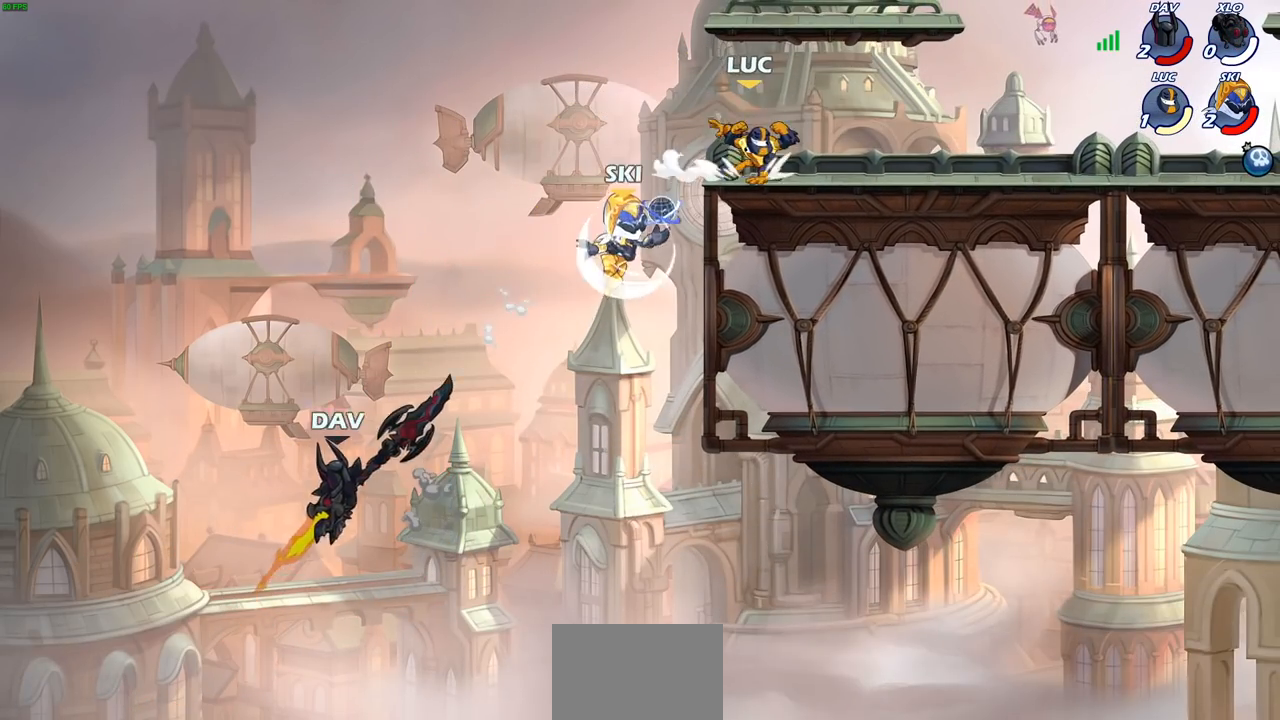
{"buttons": [], "left_stick": "center", "right_stick": "center", "events": [[67, "left_stick", "left"], [183, "left_stick", "up"], [350, "left_stick", "center"]]}
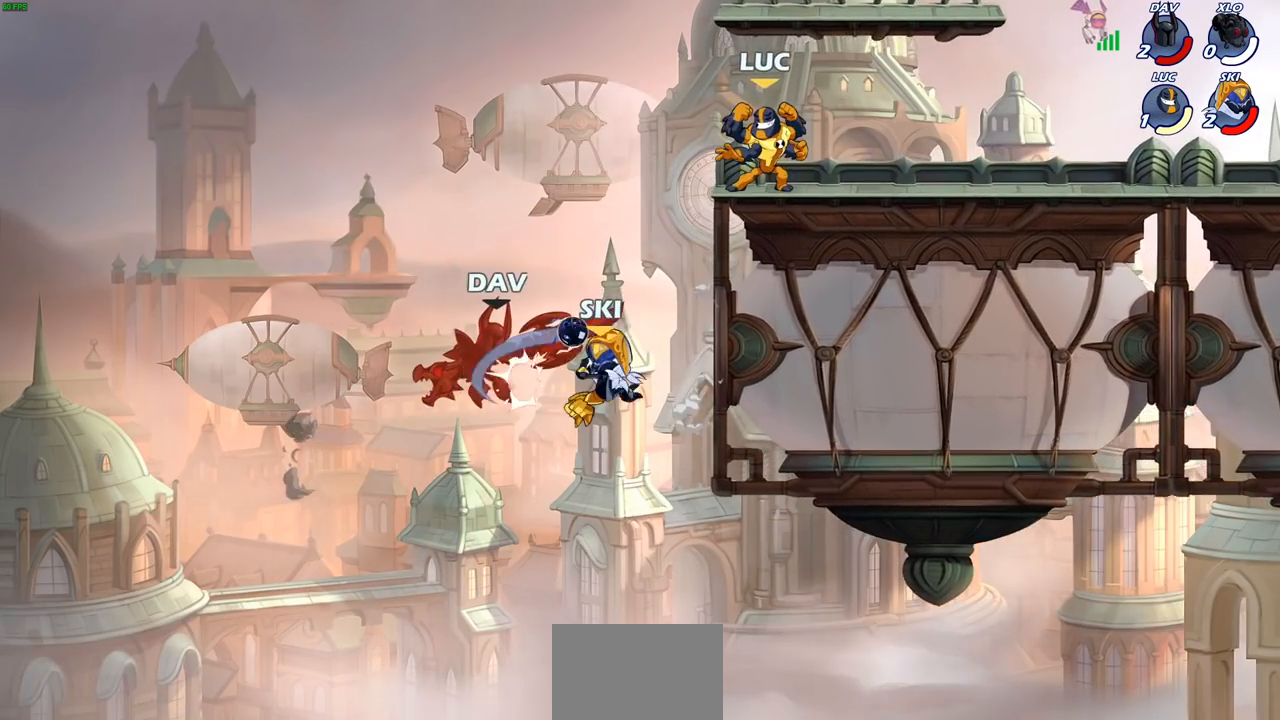
{"buttons": [], "left_stick": "center", "right_stick": "center", "events": []}
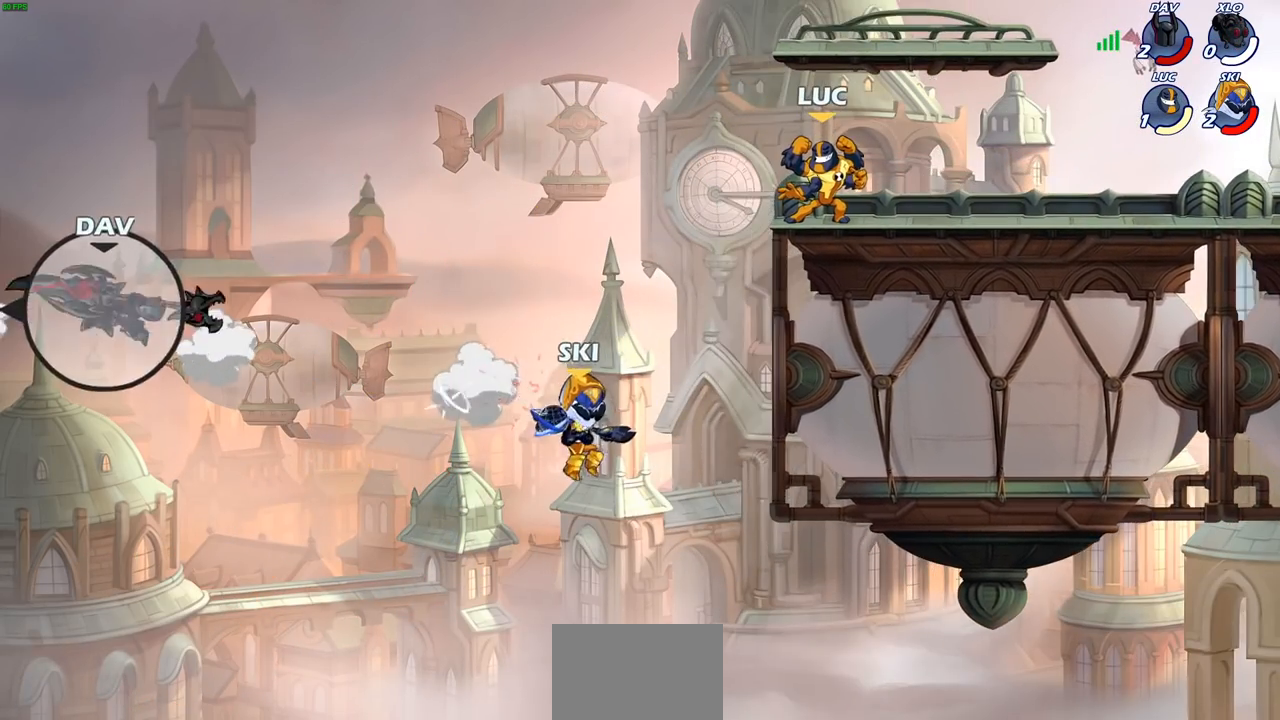
{"buttons": ["CROSS", "R2"], "left_stick": "up-right", "right_stick": "center", "events": [[83, "left_stick", "right"], [350, "left_stick", "up-right"], [400, "R2", "down"], [433, "CROSS", "down"]]}
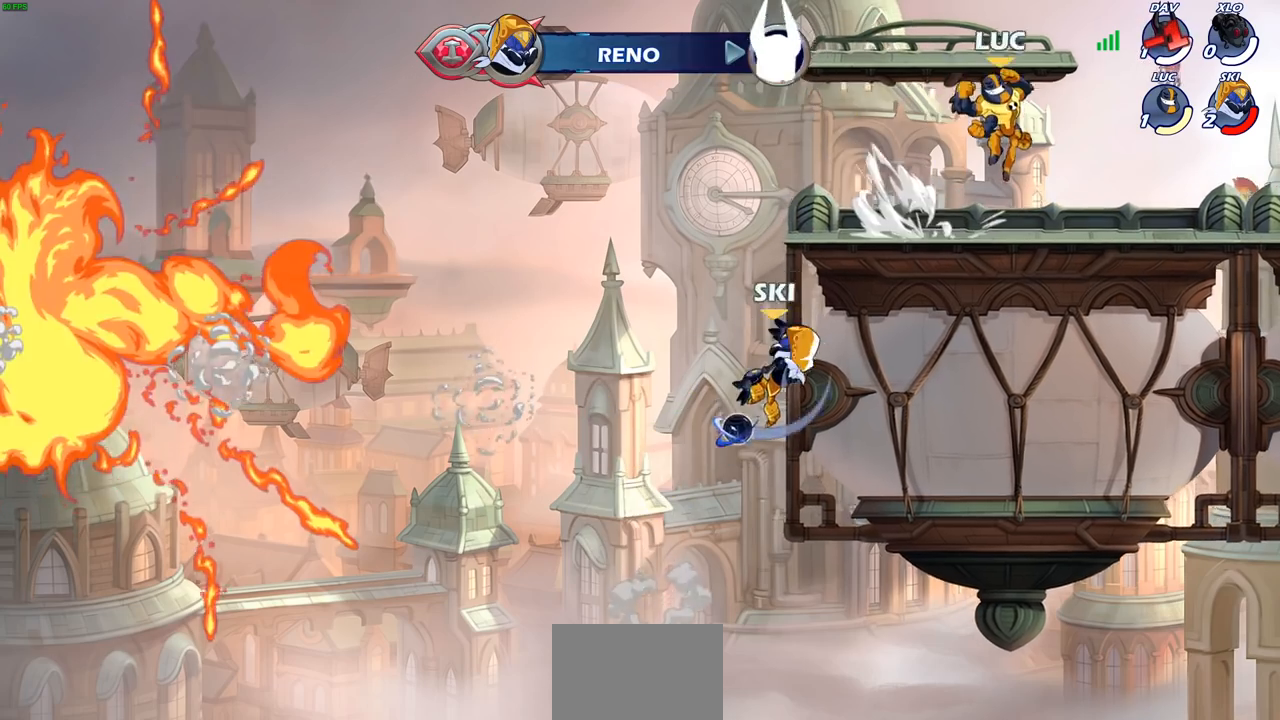
{"buttons": ["R2"], "left_stick": "right", "right_stick": "center", "events": [[17, "CROSS", "up"], [50, "R2", "up"], [50, "left_stick", "down-right"], [317, "left_stick", "right"], [383, "R2", "down"], [417, "CROSS", "down"], [500, "CROSS", "up"]]}
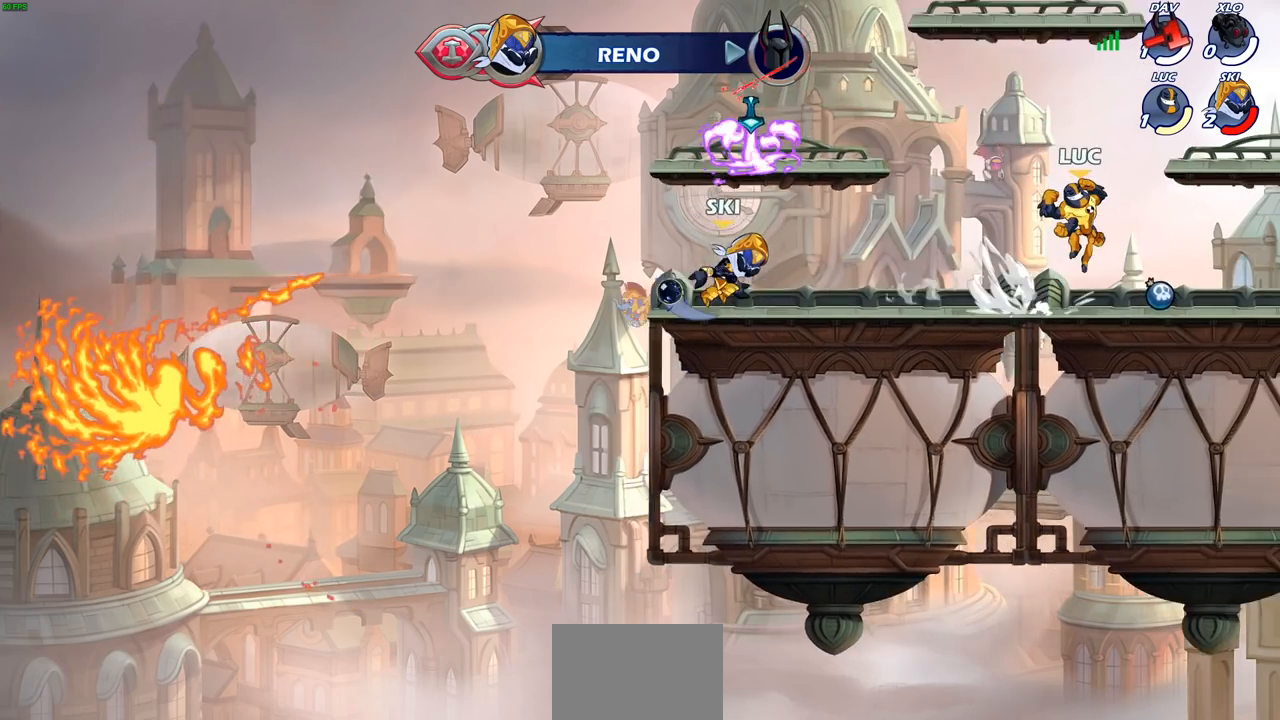
{"buttons": [], "left_stick": "center", "right_stick": "center", "events": [[17, "R2", "up"], [83, "left_stick", "down-left"], [267, "left_stick", "left"], [317, "R2", "down"], [417, "left_stick", "center"], [433, "R2", "up"]]}
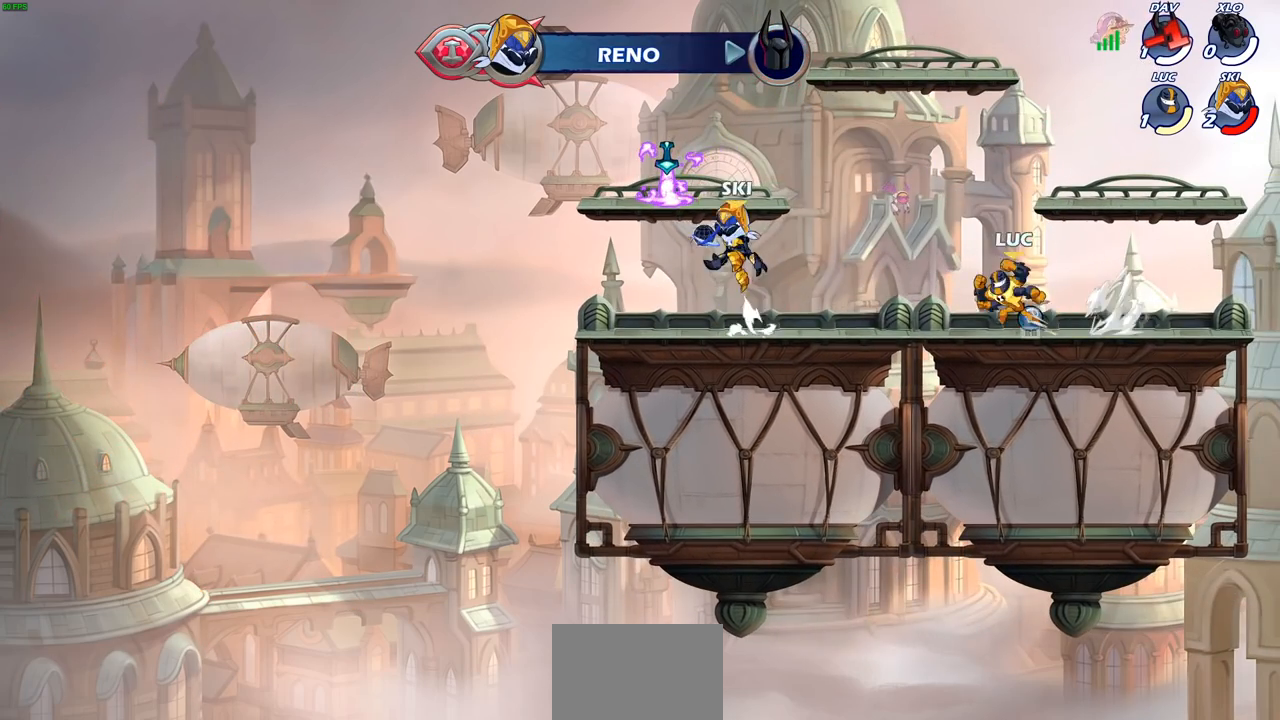
{"buttons": [], "left_stick": "center", "right_stick": "center", "events": [[17, "R1", "down"], [100, "R1", "up"]]}
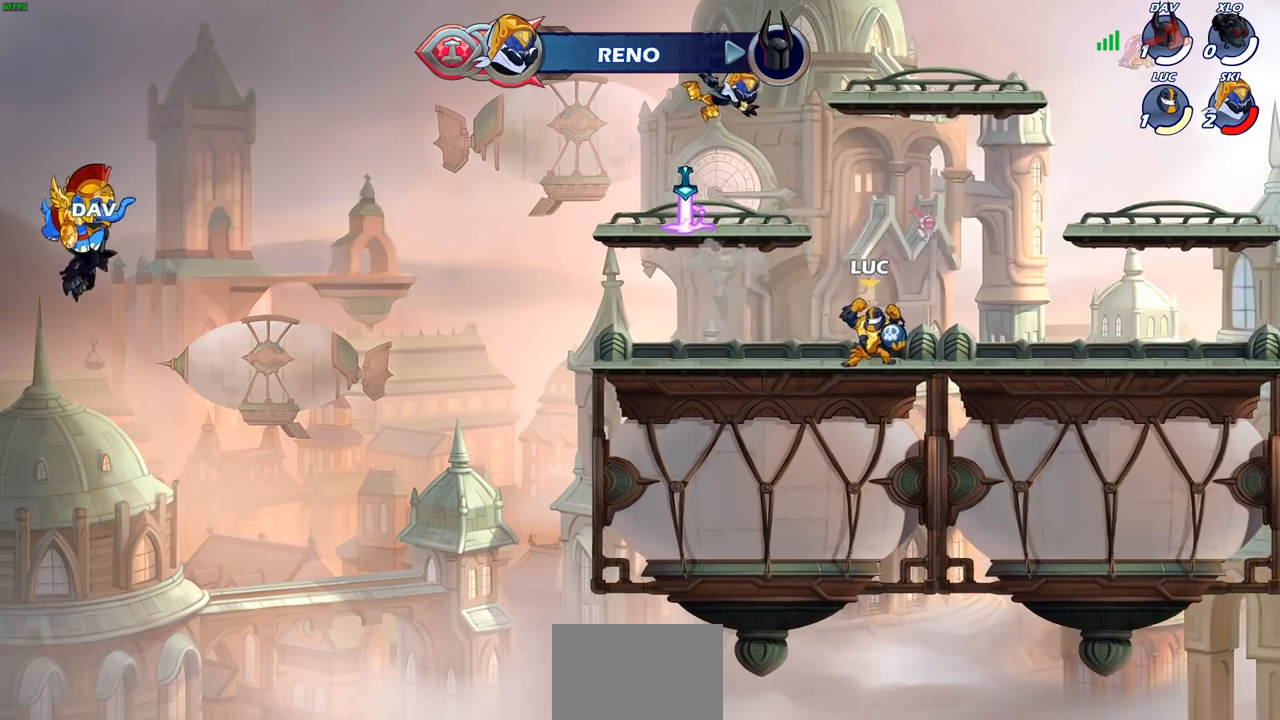
{"buttons": [], "left_stick": "center", "right_stick": "center", "events": [[217, "left_stick", "left"], [283, "R2", "down"], [317, "CIRCLE", "down"], [383, "CIRCLE", "up"], [383, "R2", "up"], [383, "left_stick", "center"]]}
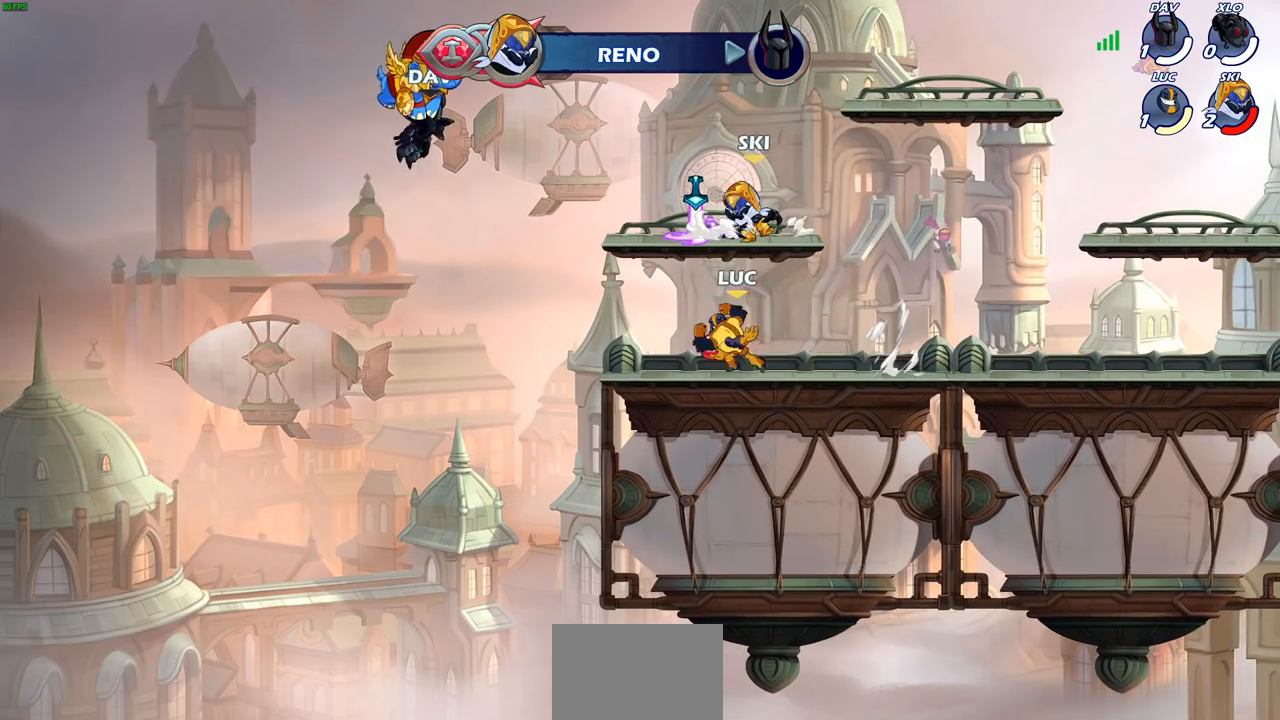
{"buttons": [], "left_stick": "right", "right_stick": "center", "events": [[333, "CROSS", "down"], [400, "left_stick", "right"], [450, "CROSS", "up"]]}
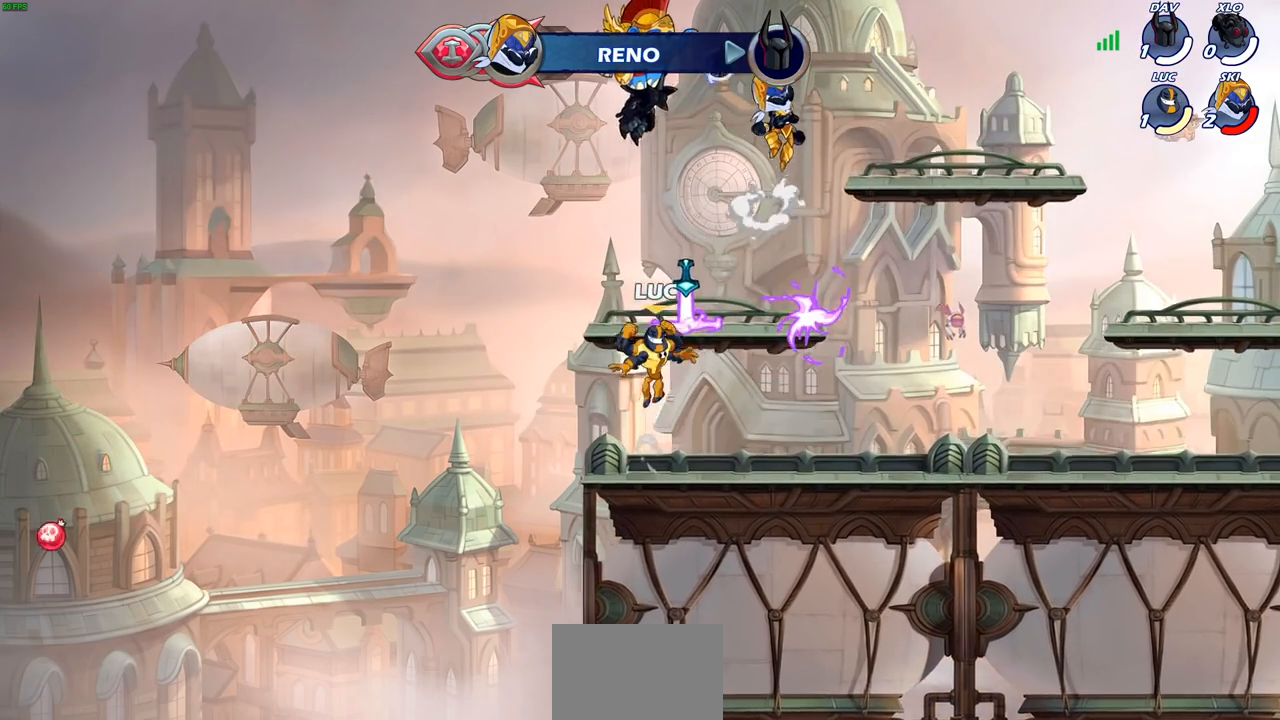
{"buttons": [], "left_stick": "up-right", "right_stick": "center", "events": [[33, "R1", "down"], [83, "left_stick", "down"], [117, "R1", "up"], [233, "left_stick", "left"], [383, "left_stick", "up-right"]]}
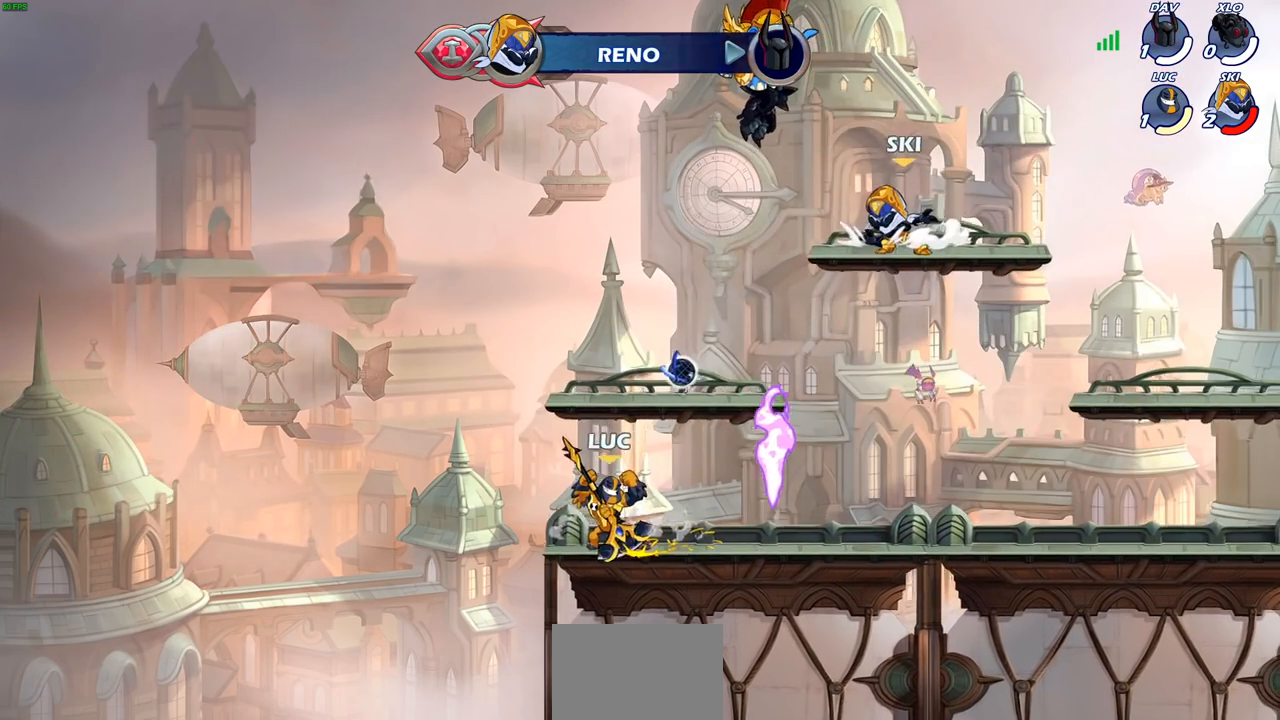
{"buttons": [], "left_stick": "center", "right_stick": "center", "events": [[17, "left_stick", "center"]]}
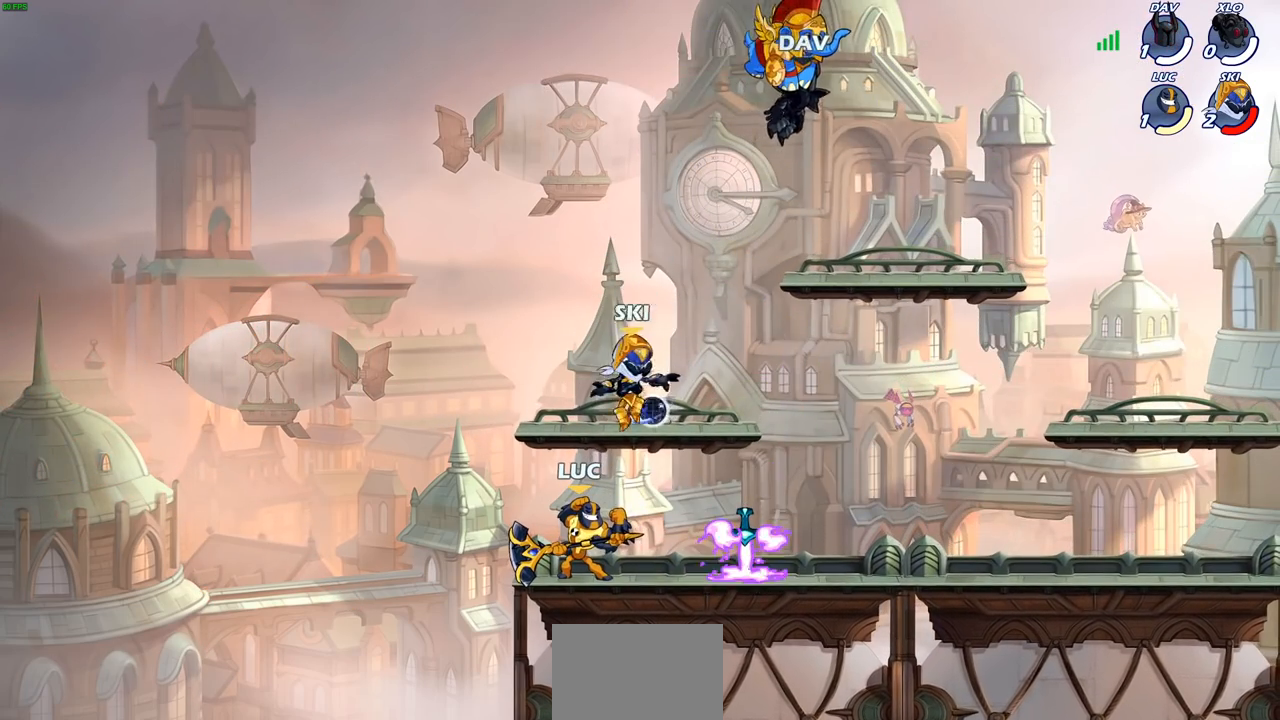
{"buttons": [], "left_stick": "center", "right_stick": "center", "events": []}
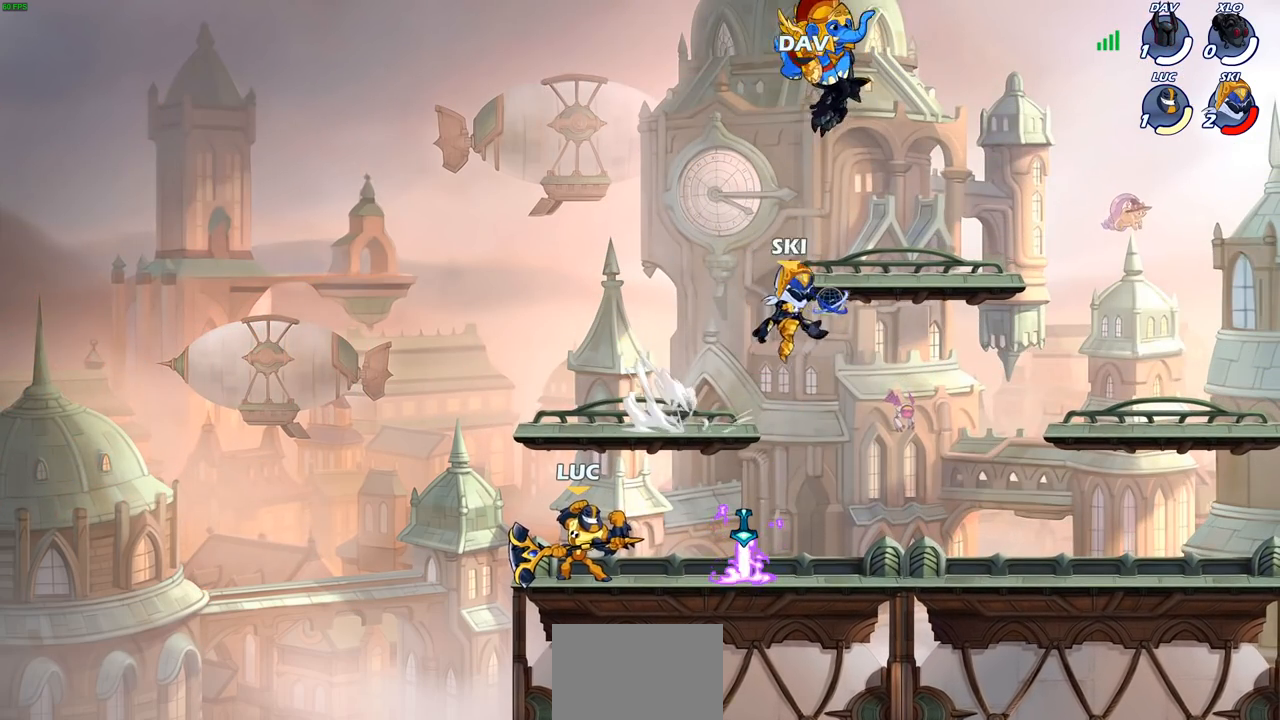
{"buttons": [], "left_stick": "up", "right_stick": "center", "events": [[167, "CROSS", "down"], [217, "left_stick", "up"], [250, "CROSS", "up"]]}
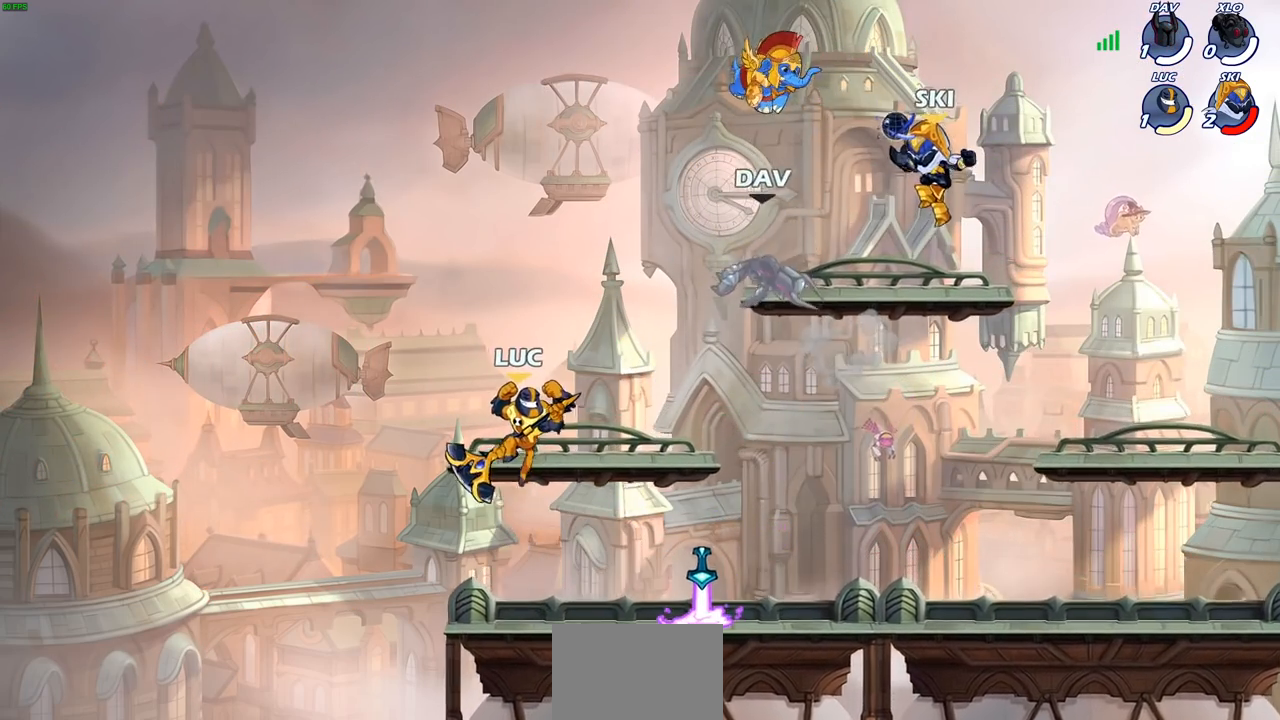
{"buttons": ["SQUARE"], "left_stick": "center", "right_stick": "center", "events": [[67, "left_stick", "down"], [483, "left_stick", "center"], [500, "SQUARE", "down"]]}
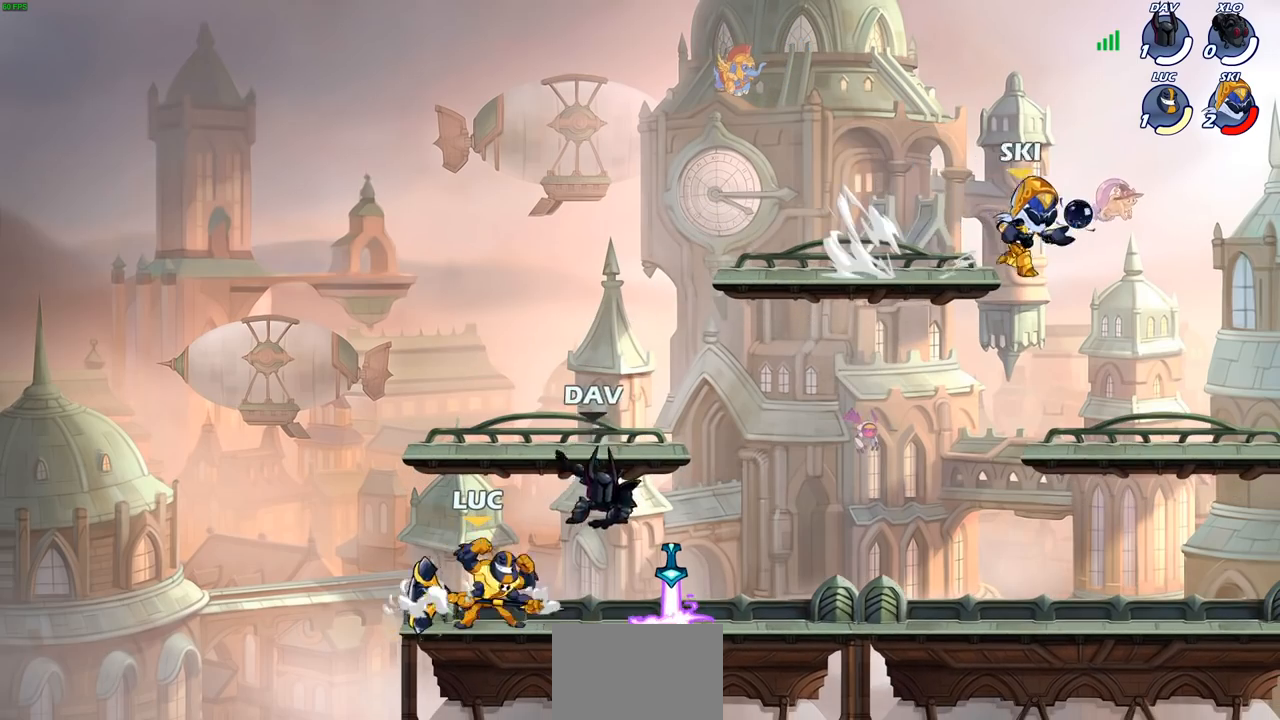
{"buttons": [], "left_stick": "center", "right_stick": "center", "events": [[117, "SQUARE", "up"], [200, "SQUARE", "down"], [283, "SQUARE", "up"], [350, "SQUARE", "down"], [433, "SQUARE", "up"]]}
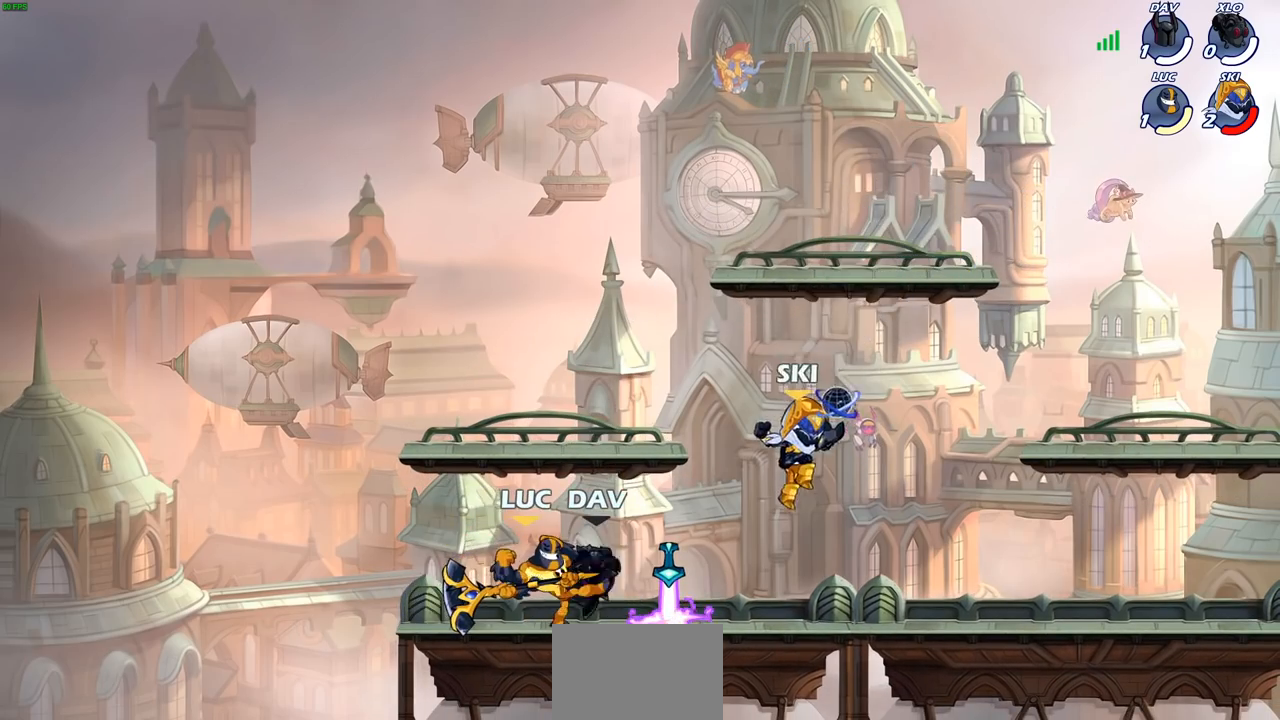
{"buttons": ["R2"], "left_stick": "up-right", "right_stick": "center", "events": [[200, "left_stick", "up-left"], [267, "R2", "down"], [383, "left_stick", "up-right"], [417, "R2", "up"], [483, "R2", "down"]]}
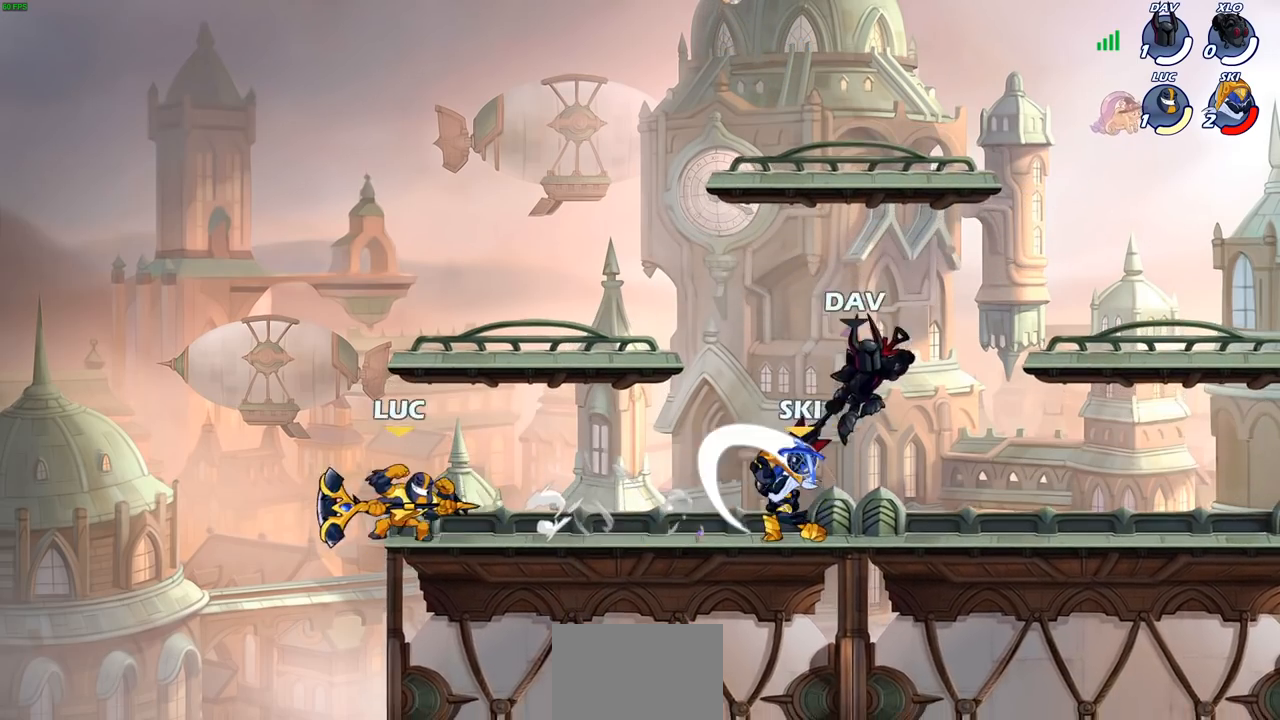
{"buttons": [], "left_stick": "left", "right_stick": "center", "events": [[83, "left_stick", "center"], [100, "R2", "up"], [383, "left_stick", "left"]]}
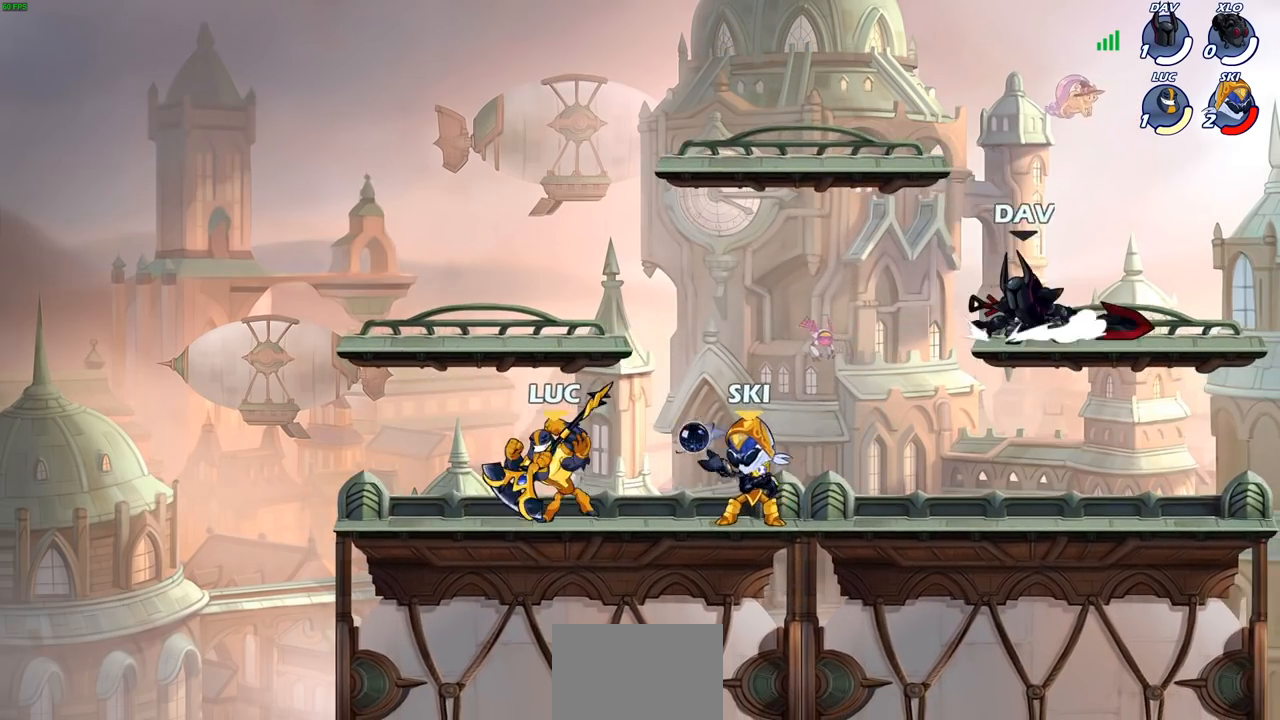
{"buttons": [], "left_stick": "up-left", "right_stick": "center", "events": [[83, "left_stick", "up"], [183, "left_stick", "left"], [317, "left_stick", "up-right"], [383, "left_stick", "up-left"]]}
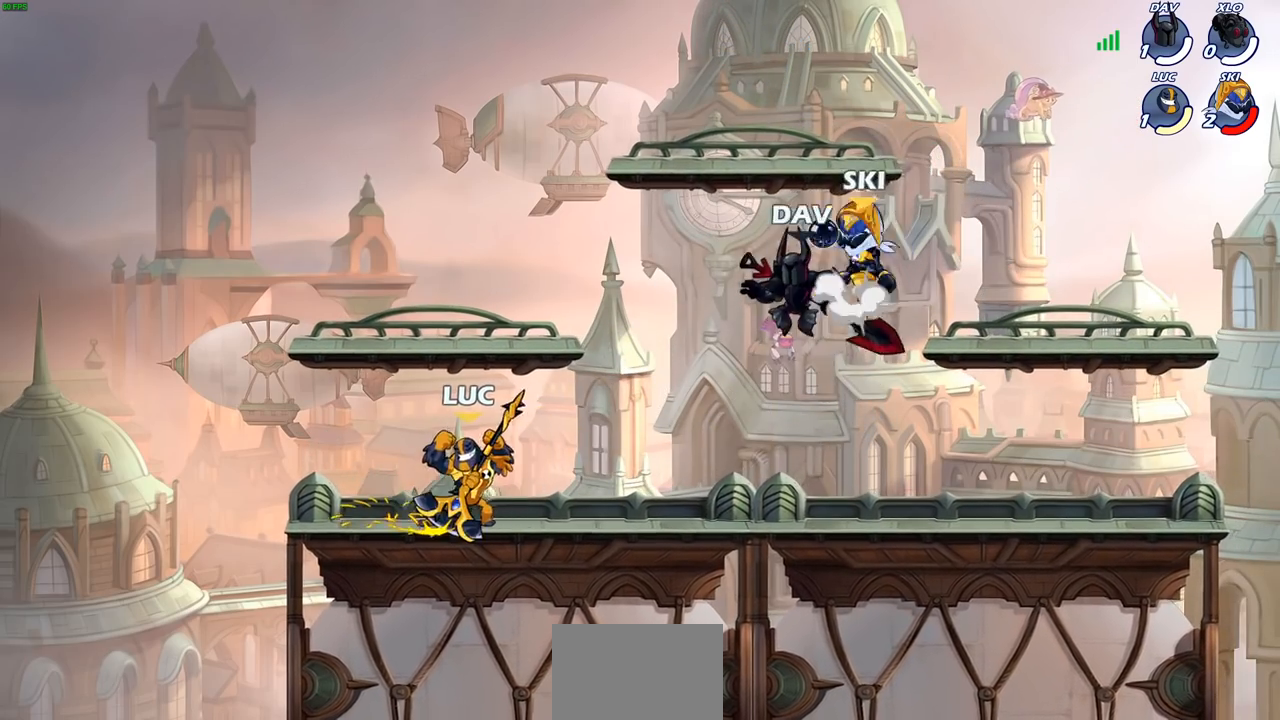
{"buttons": [], "left_stick": "up-left", "right_stick": "center", "events": [[217, "left_stick", "up-right"], [300, "left_stick", "right"], [467, "left_stick", "up-left"]]}
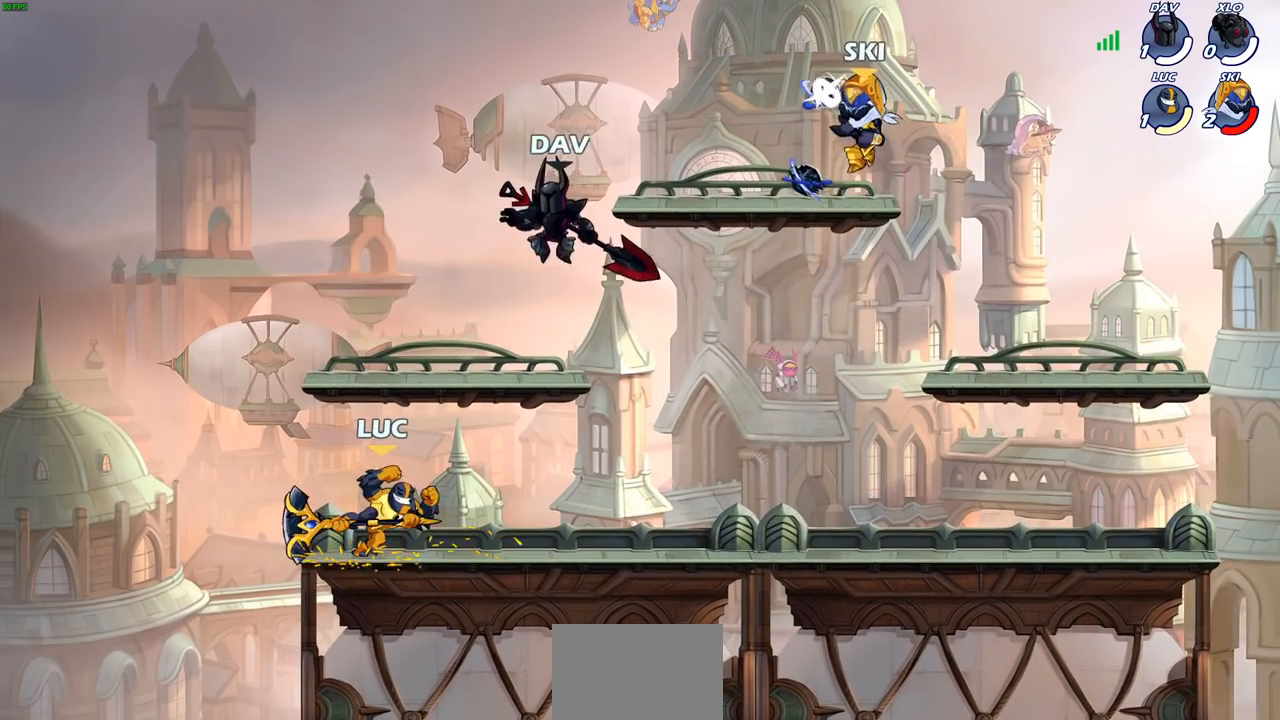
{"buttons": [], "left_stick": "center", "right_stick": "center", "events": [[17, "left_stick", "center"], [167, "CROSS", "down"], [200, "SQUARE", "down"], [200, "left_stick", "right"], [250, "CROSS", "up"], [250, "left_stick", "center"], [283, "SQUARE", "up"]]}